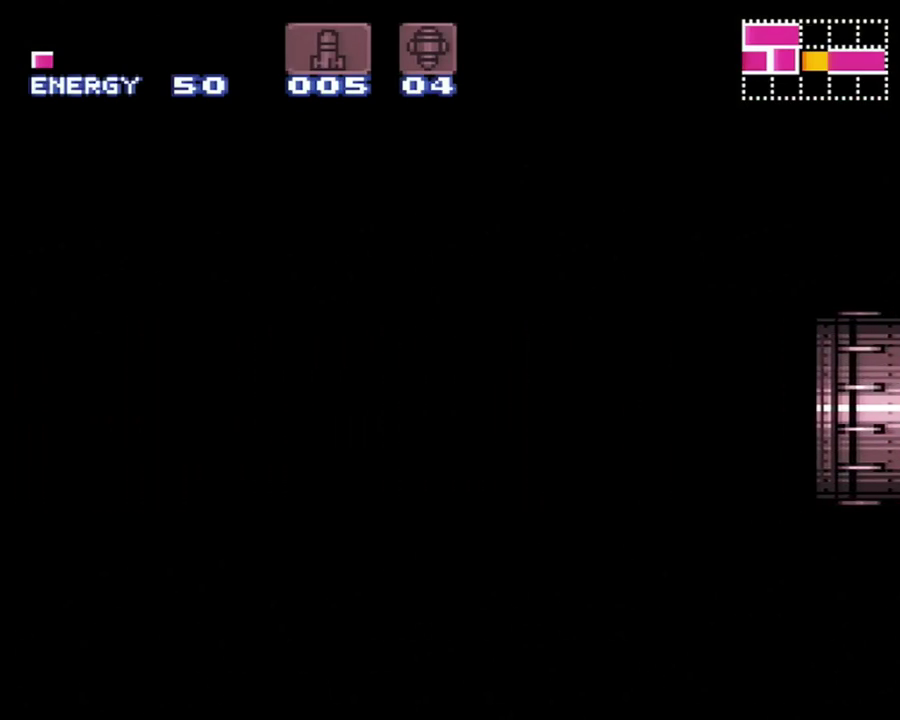
Gameplay with a controller (Nintendo layout); each line is a JSON object with the inputs held at the frame after it. "events" lists button and stick changes between this image and that frame as [ms after this image, input, new state], when the widget could be followed in between. Not read: L3 R3.
{"buttons": ["A", "DPAD_LEFT"], "events": []}
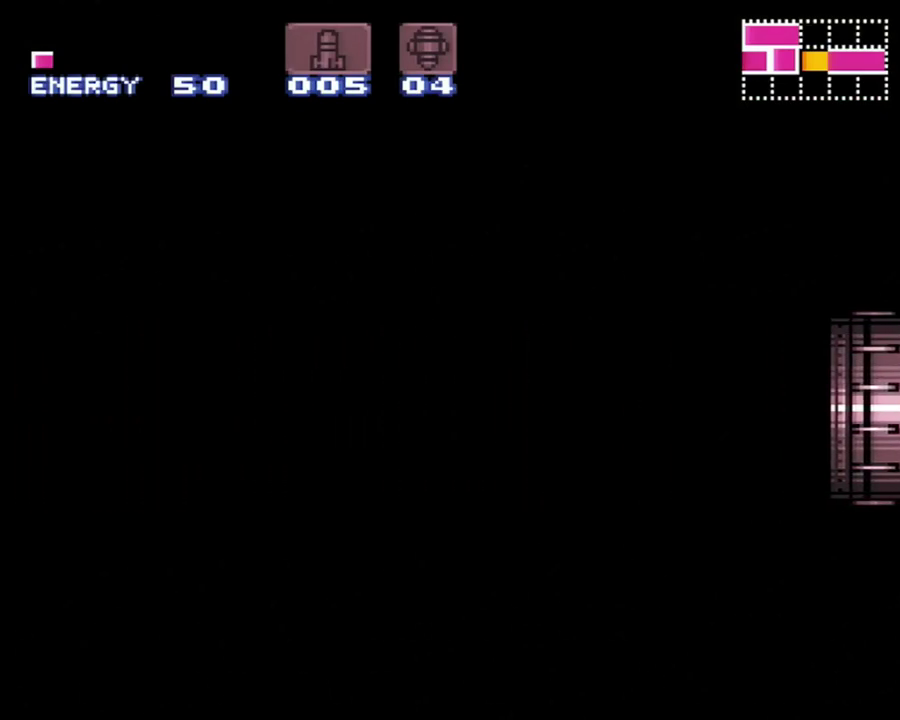
{"buttons": ["A", "DPAD_LEFT"], "events": []}
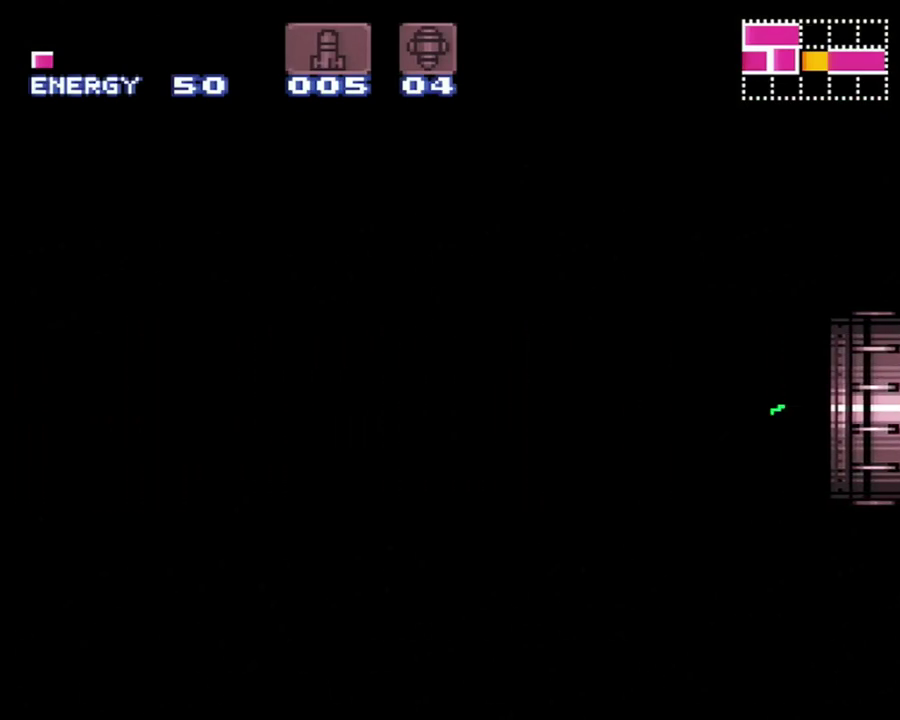
{"buttons": ["A", "DPAD_LEFT"], "events": []}
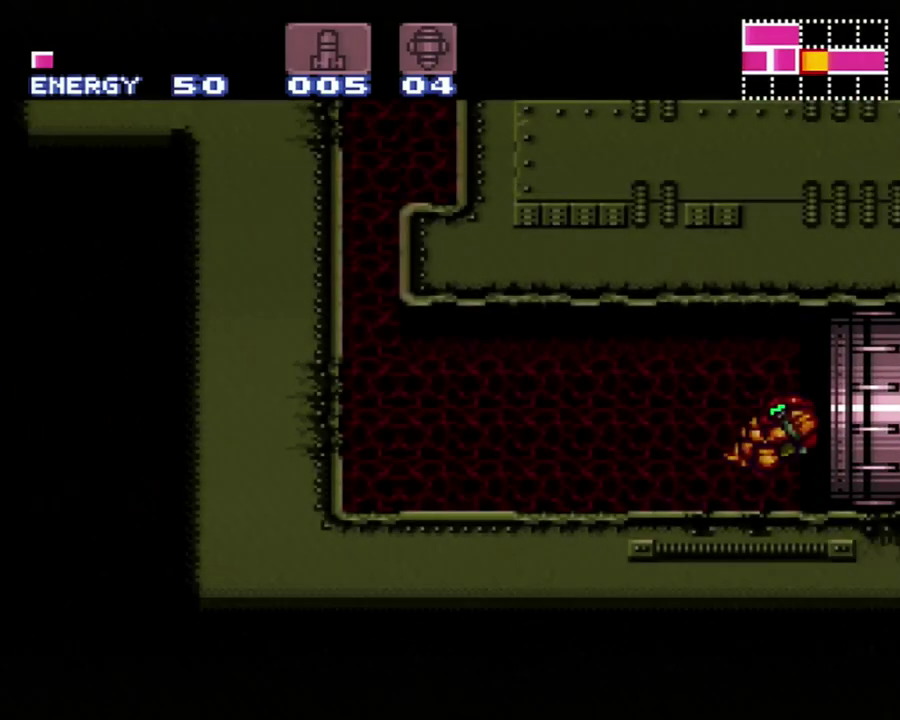
{"buttons": ["A", "DPAD_LEFT"], "events": []}
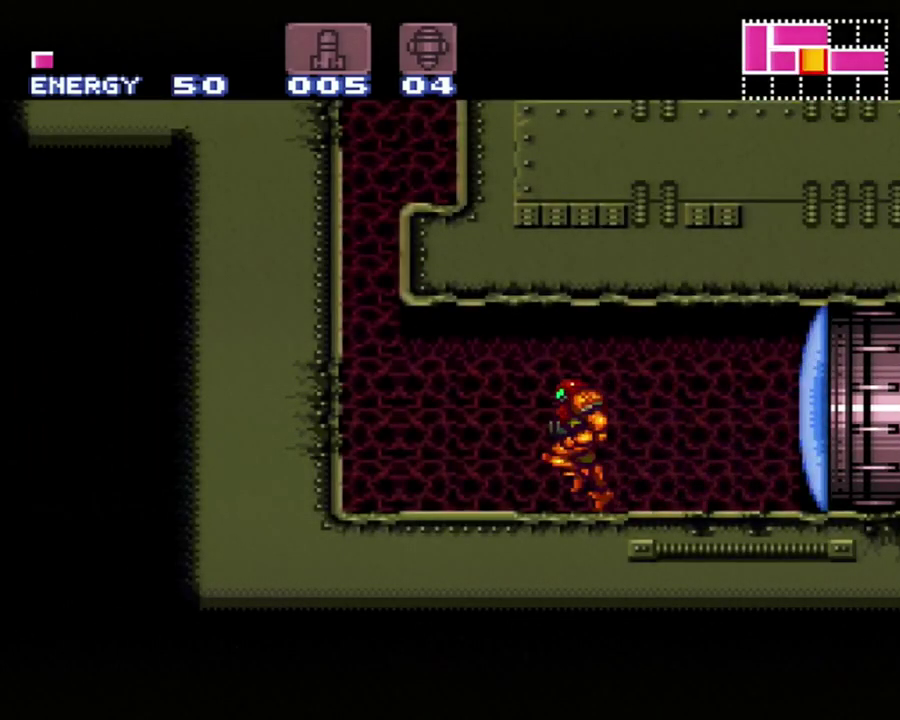
{"buttons": ["DPAD_LEFT"], "events": [[167, "DPAD_UP", "down"], [200, "A", "up"], [200, "DPAD_LEFT", "up"], [317, "Y", "down"], [417, "DPAD_UP", "up"], [417, "Y", "up"], [467, "DPAD_LEFT", "down"]]}
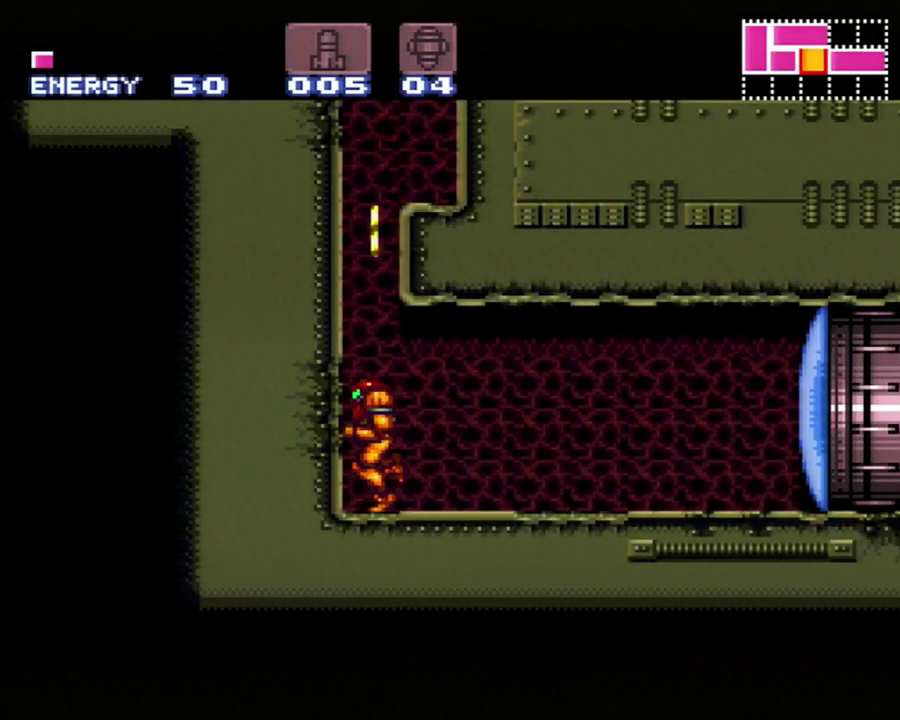
{"buttons": ["B", "DPAD_RIGHT"], "events": [[33, "B", "down"], [283, "DPAD_LEFT", "up"], [383, "DPAD_RIGHT", "down"]]}
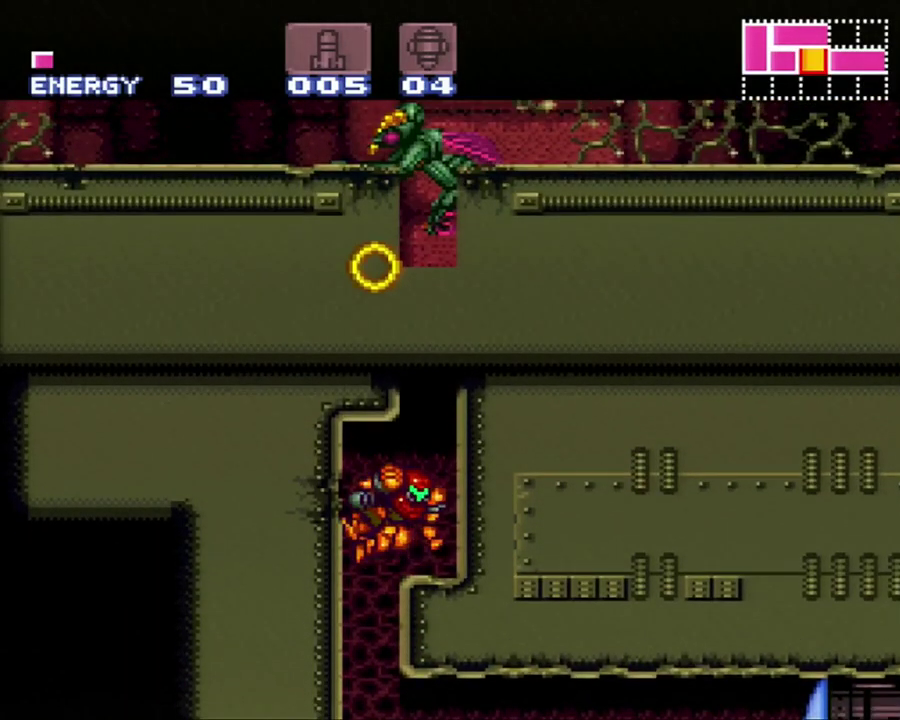
{"buttons": [], "events": [[67, "DPAD_RIGHT", "up"], [133, "B", "up"], [233, "DPAD_LEFT", "down"], [383, "DPAD_LEFT", "up"]]}
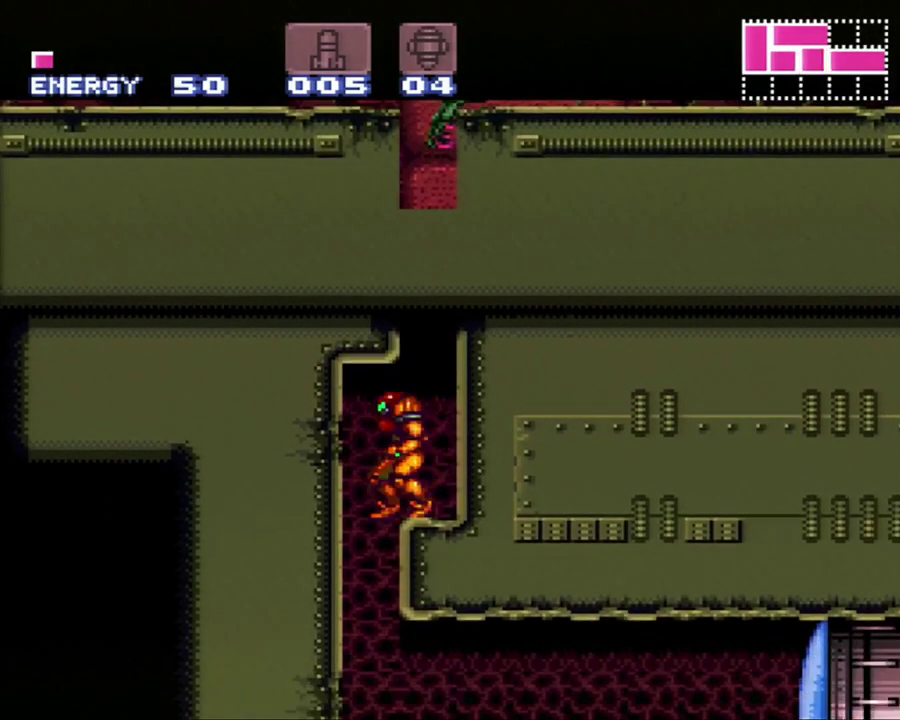
{"buttons": ["Y", "DPAD_UP"], "events": [[33, "DPAD_RIGHT", "down"], [133, "Y", "down"], [150, "DPAD_RIGHT", "up"], [150, "DPAD_UP", "down"]]}
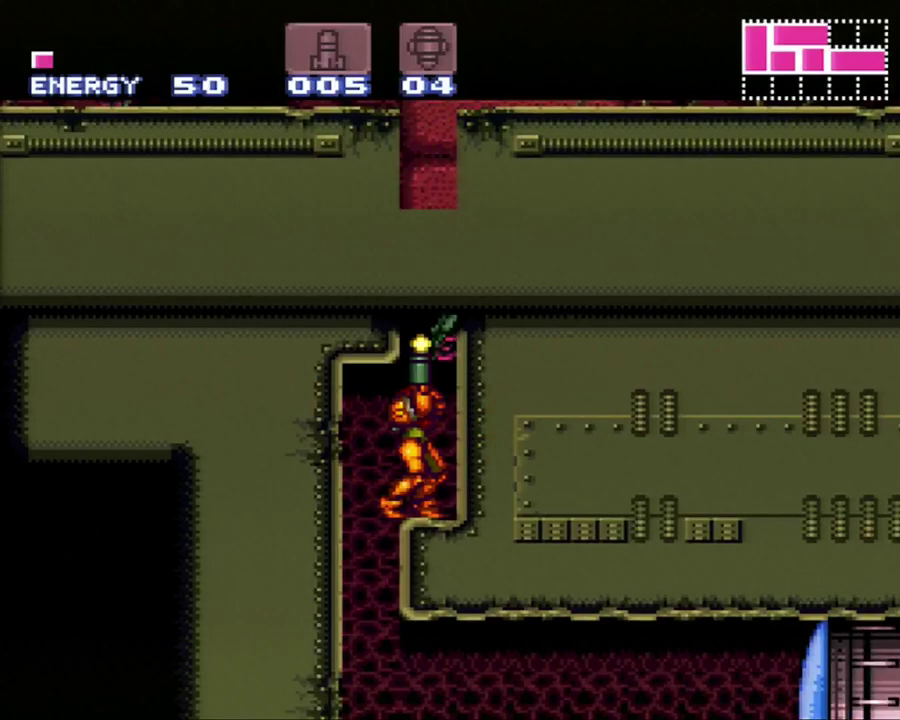
{"buttons": ["Y", "DPAD_UP"], "events": []}
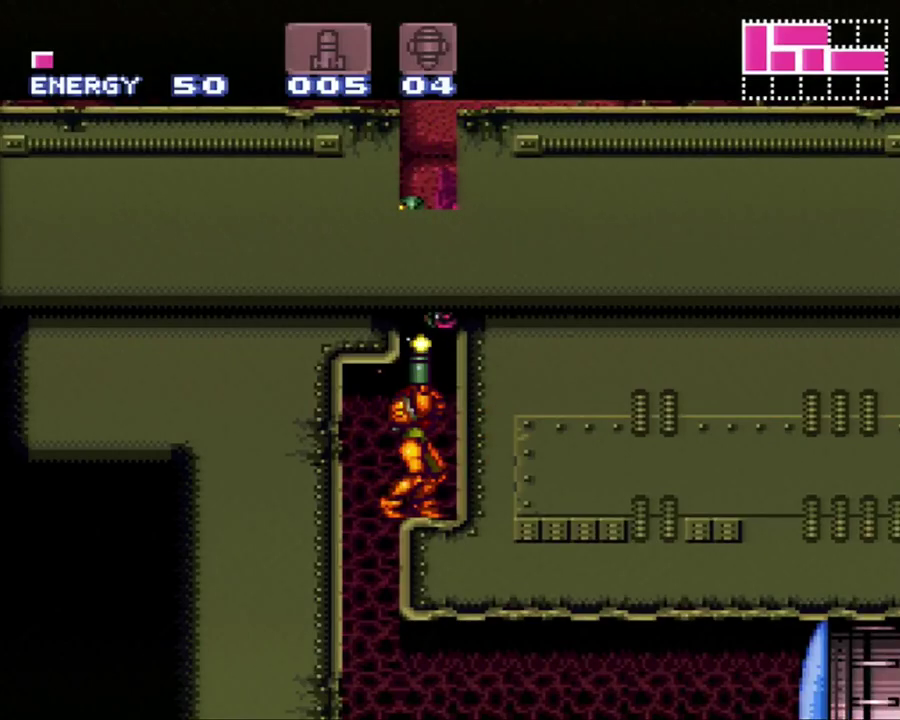
{"buttons": ["Y", "DPAD_UP"], "events": []}
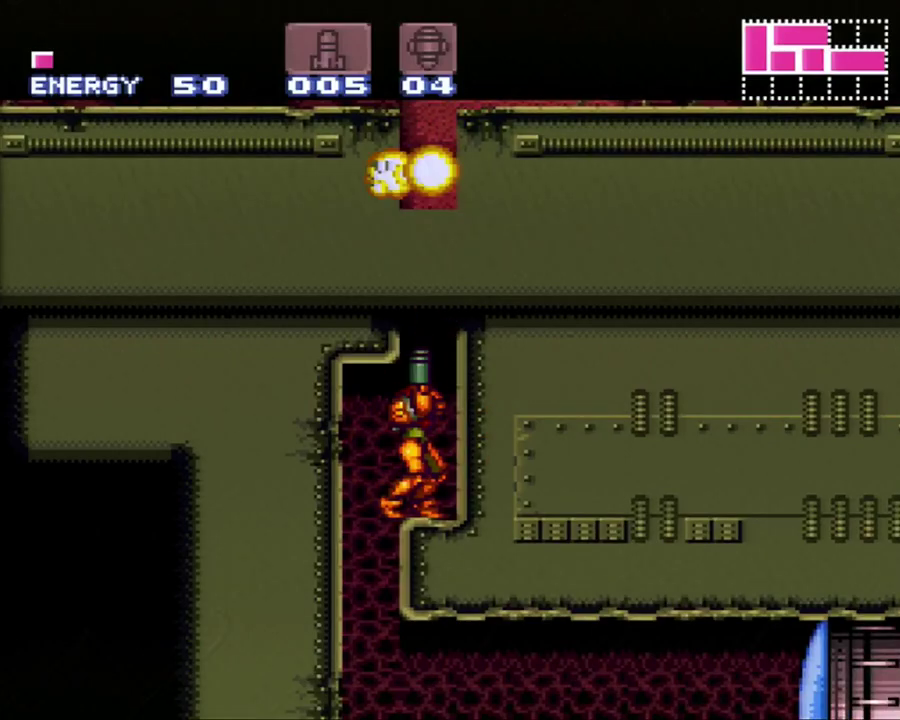
{"buttons": [], "events": [[117, "DPAD_UP", "up"], [467, "Y", "up"]]}
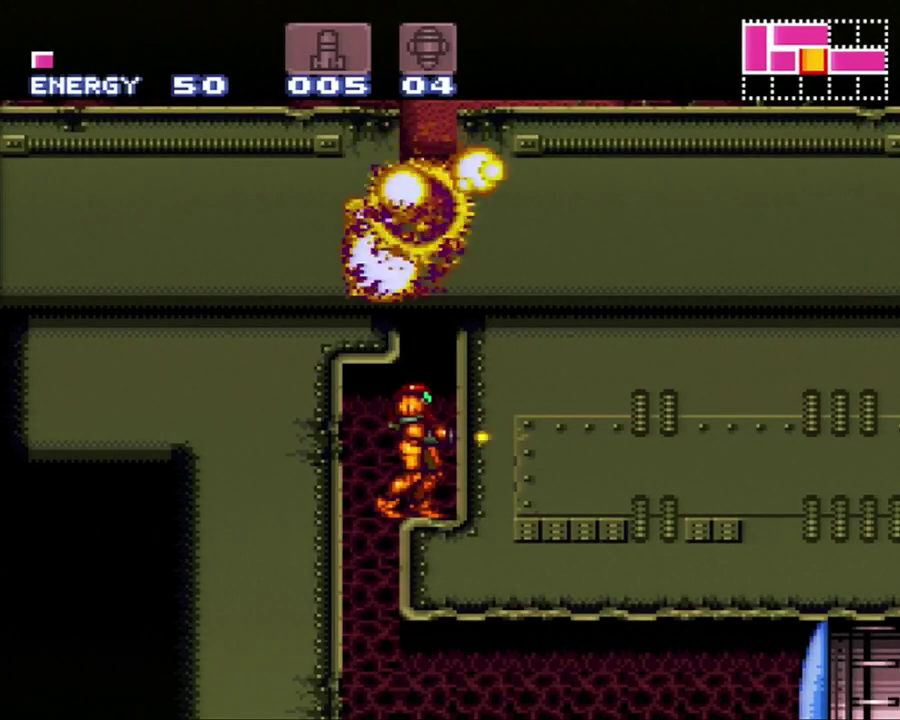
{"buttons": ["B", "DPAD_RIGHT"], "events": [[250, "DPAD_RIGHT", "down"], [283, "B", "down"]]}
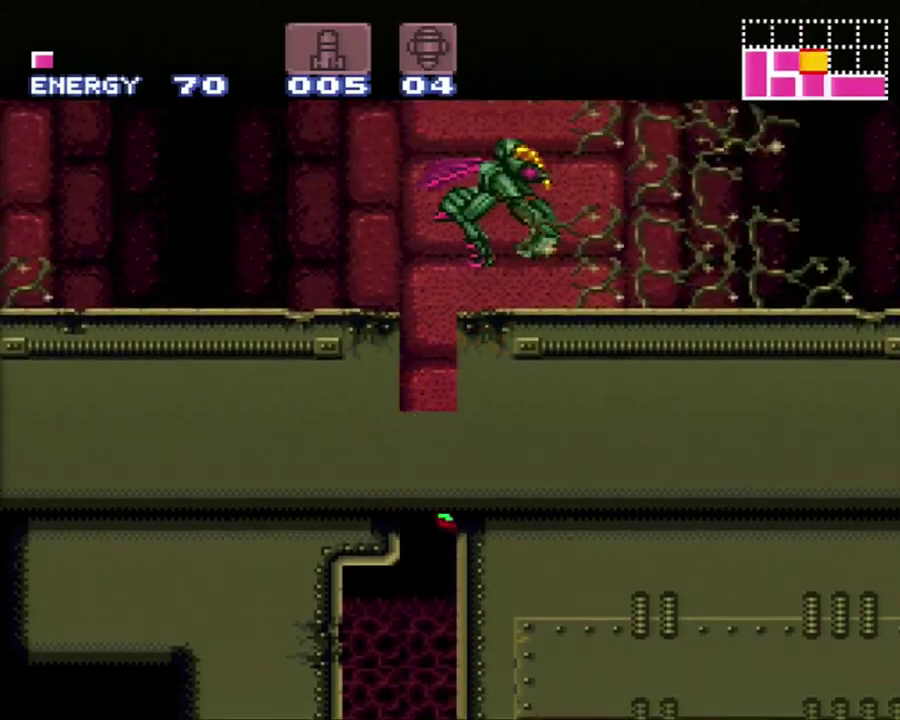
{"buttons": ["B", "DPAD_LEFT"], "events": [[167, "DPAD_RIGHT", "up"], [200, "B", "up"], [250, "DPAD_LEFT", "down"], [317, "B", "down"]]}
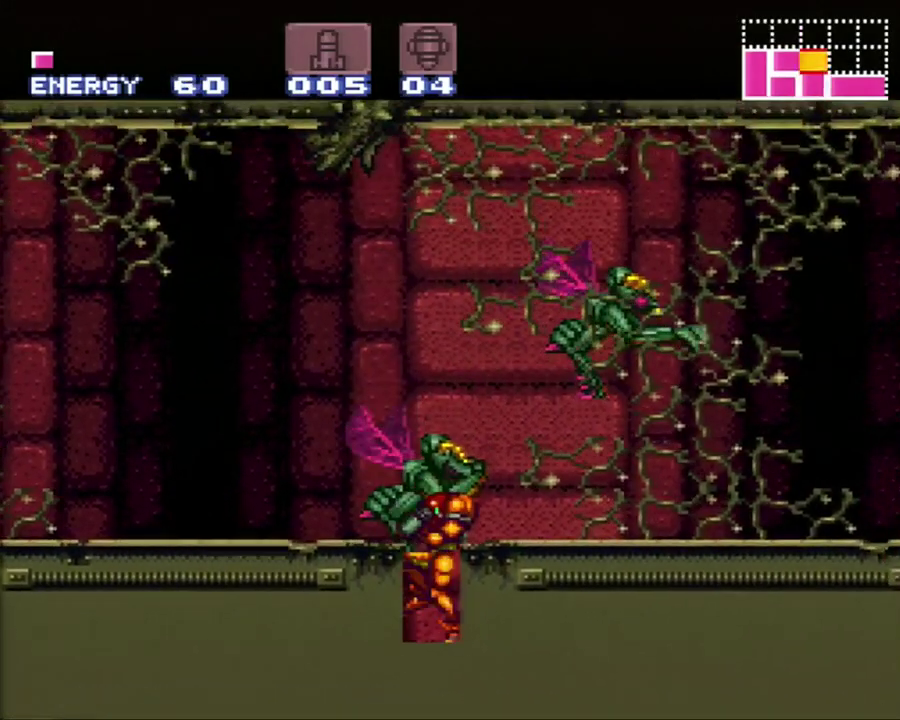
{"buttons": [], "events": [[100, "B", "up"], [133, "A", "down"], [317, "DPAD_LEFT", "up"], [367, "A", "up"]]}
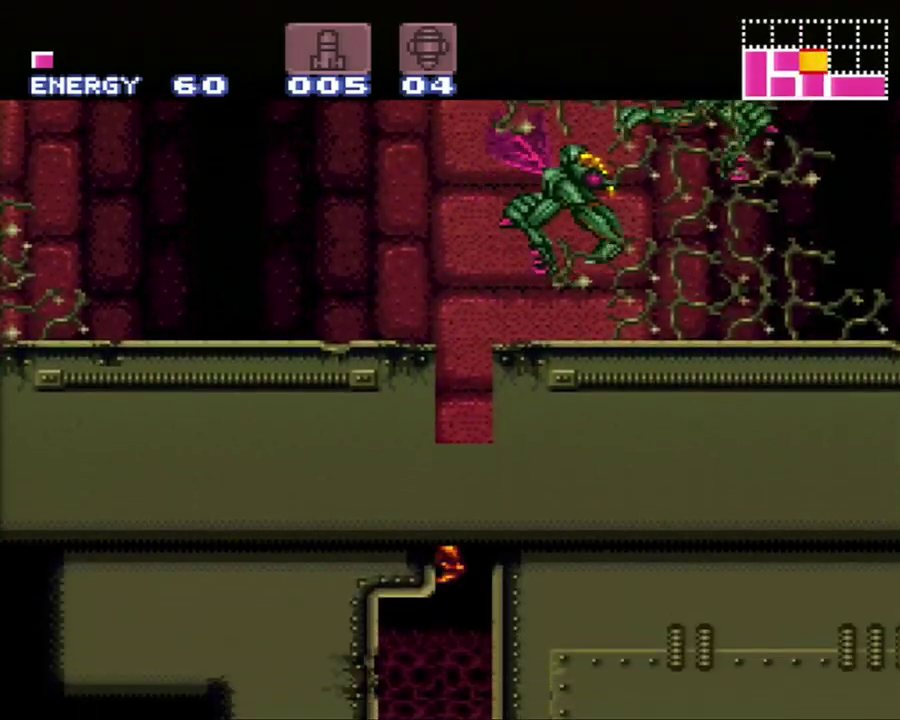
{"buttons": ["B", "DPAD_RIGHT"], "events": [[283, "DPAD_RIGHT", "down"], [350, "B", "down"]]}
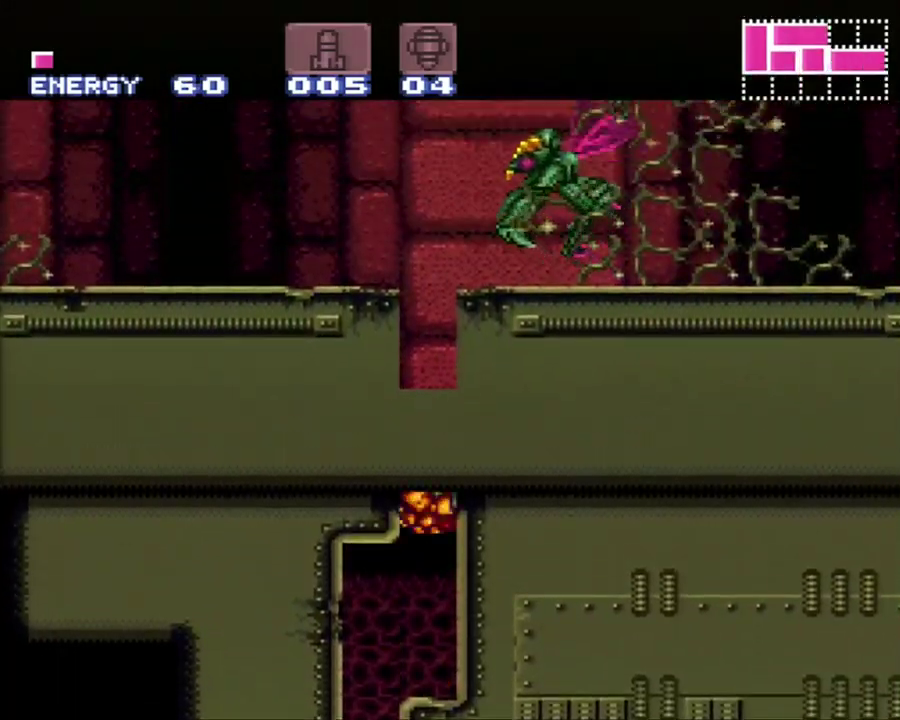
{"buttons": ["B", "DPAD_LEFT"], "events": [[167, "DPAD_RIGHT", "up"], [200, "B", "up"], [250, "DPAD_LEFT", "down"], [283, "B", "down"]]}
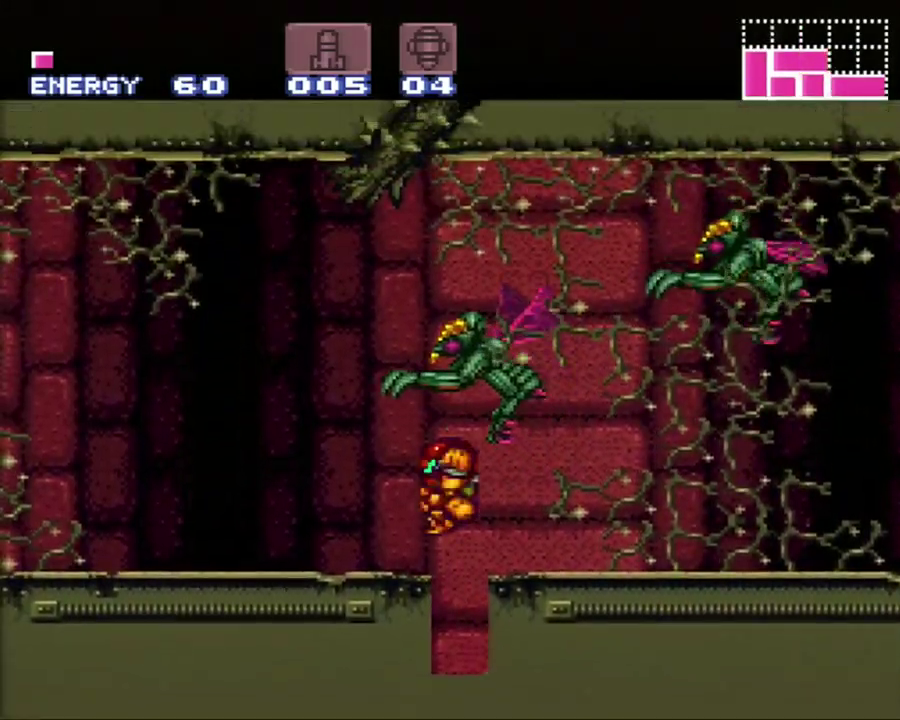
{"buttons": ["A", "R1", "DPAD_LEFT"], "events": [[133, "B", "up"], [150, "A", "down"], [400, "R1", "down"]]}
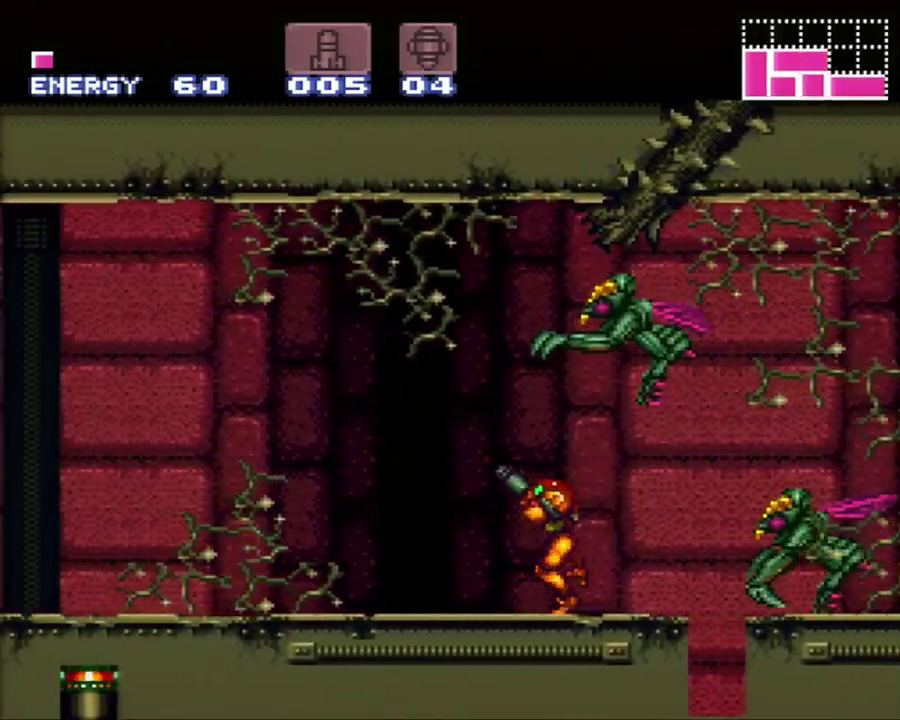
{"buttons": ["A", "DPAD_LEFT"], "events": [[33, "L1", "down"], [33, "R1", "up"], [100, "L1", "up"], [133, "R1", "down"], [217, "L1", "down"], [250, "R1", "up"], [317, "L1", "up"]]}
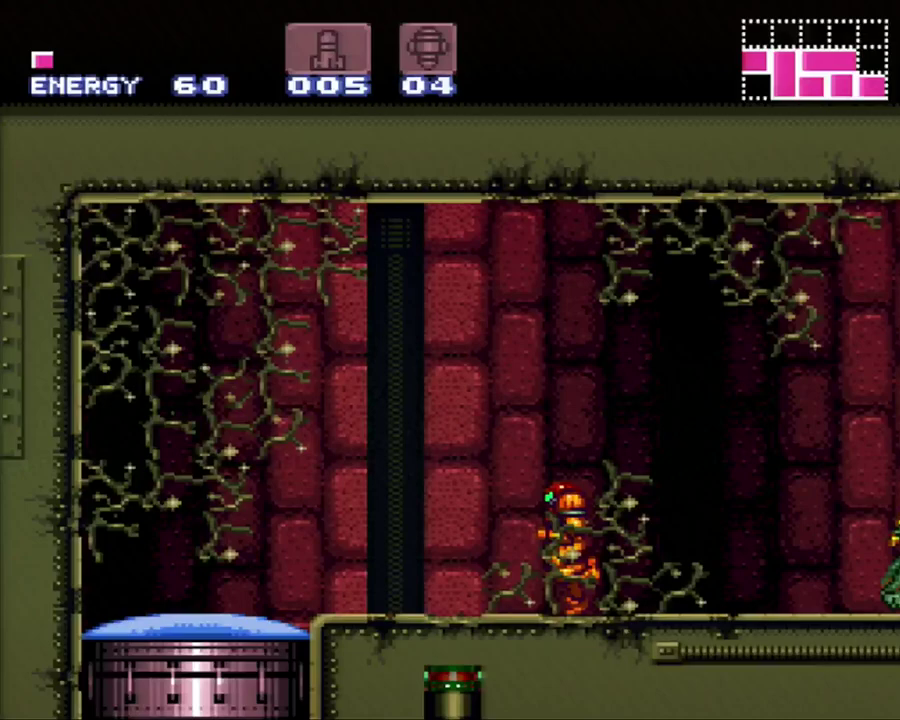
{"buttons": [], "events": [[67, "L1", "down"], [100, "Y", "down"], [217, "Y", "up"], [283, "L1", "up"], [500, "A", "up"], [500, "DPAD_LEFT", "up"]]}
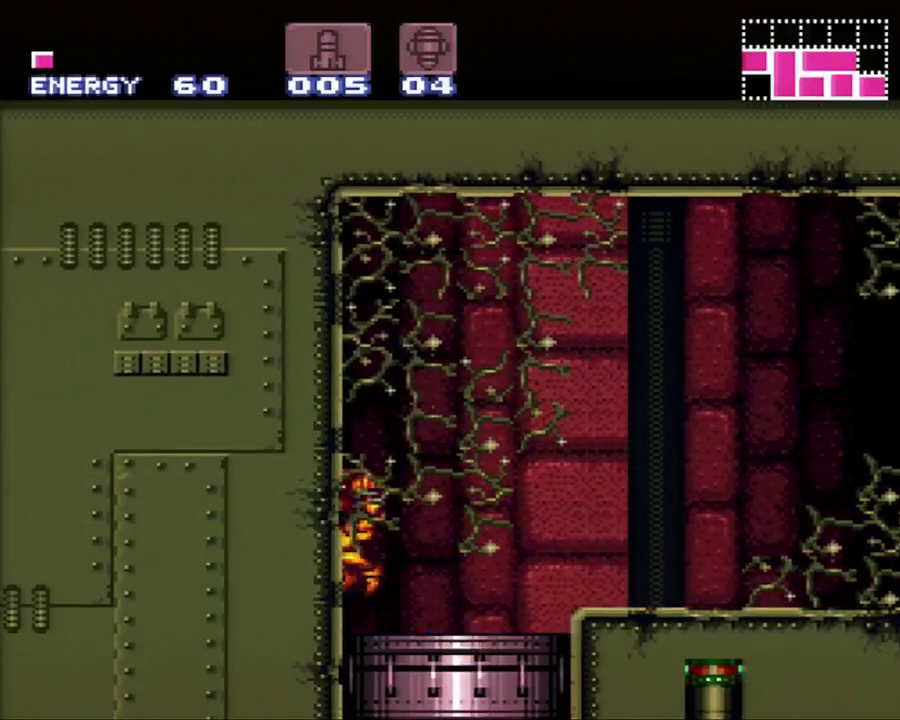
{"buttons": [], "events": []}
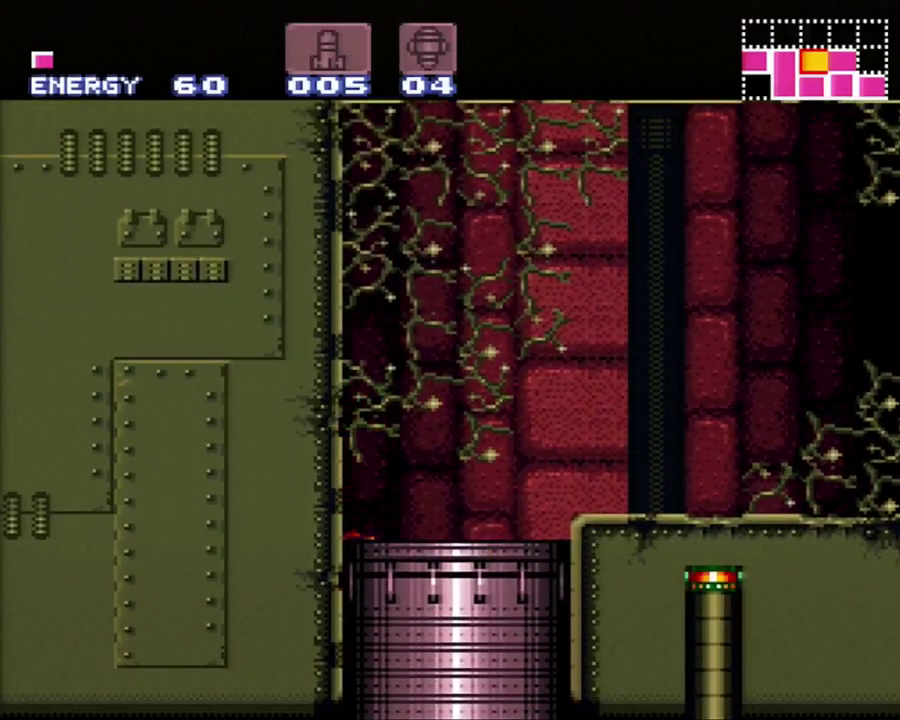
{"buttons": [], "events": []}
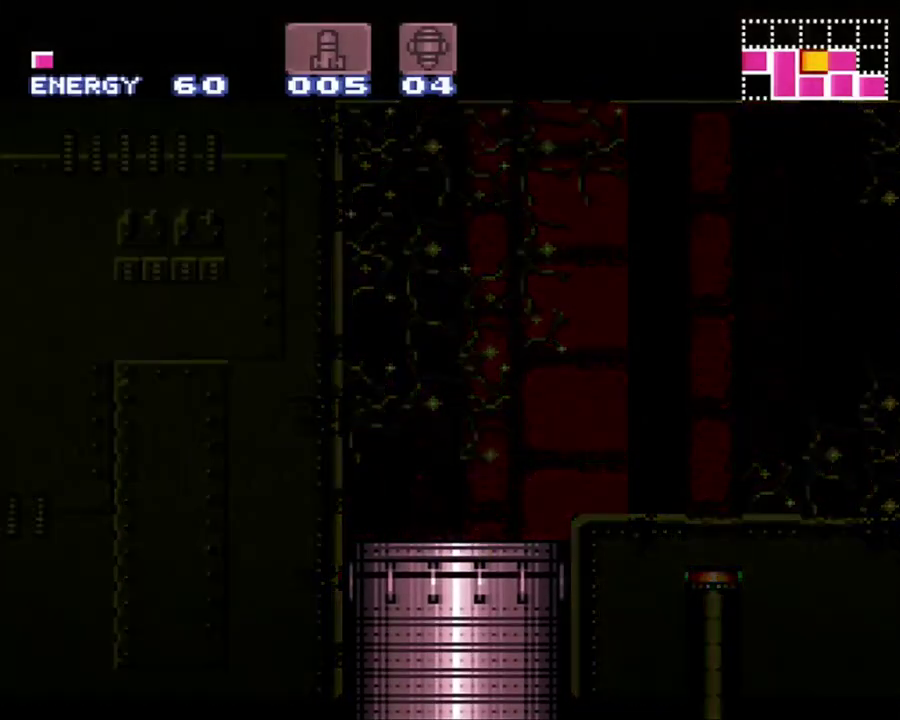
{"buttons": [], "events": []}
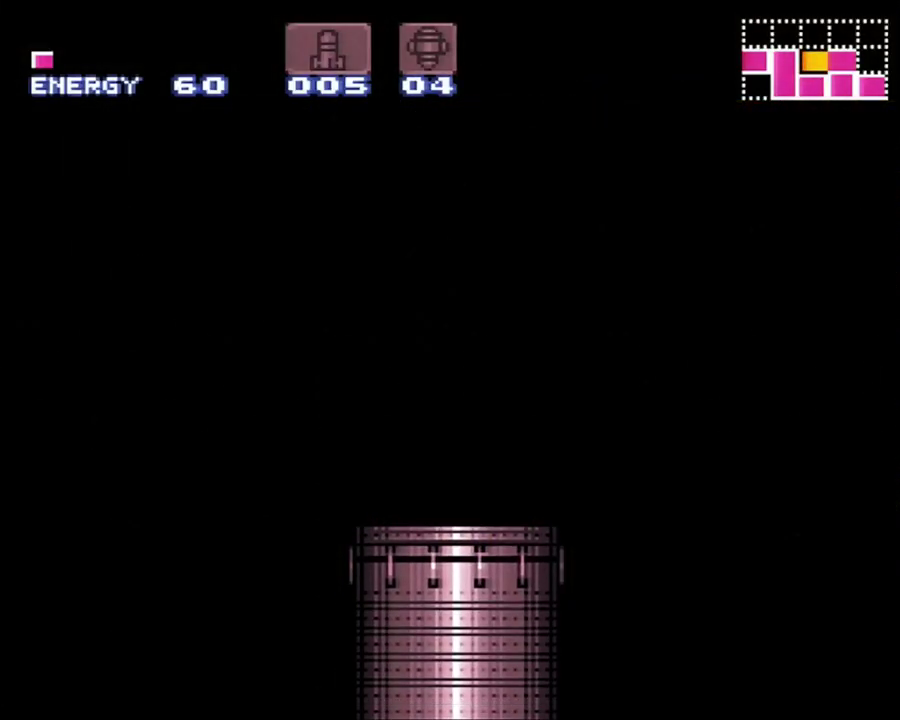
{"buttons": [], "events": []}
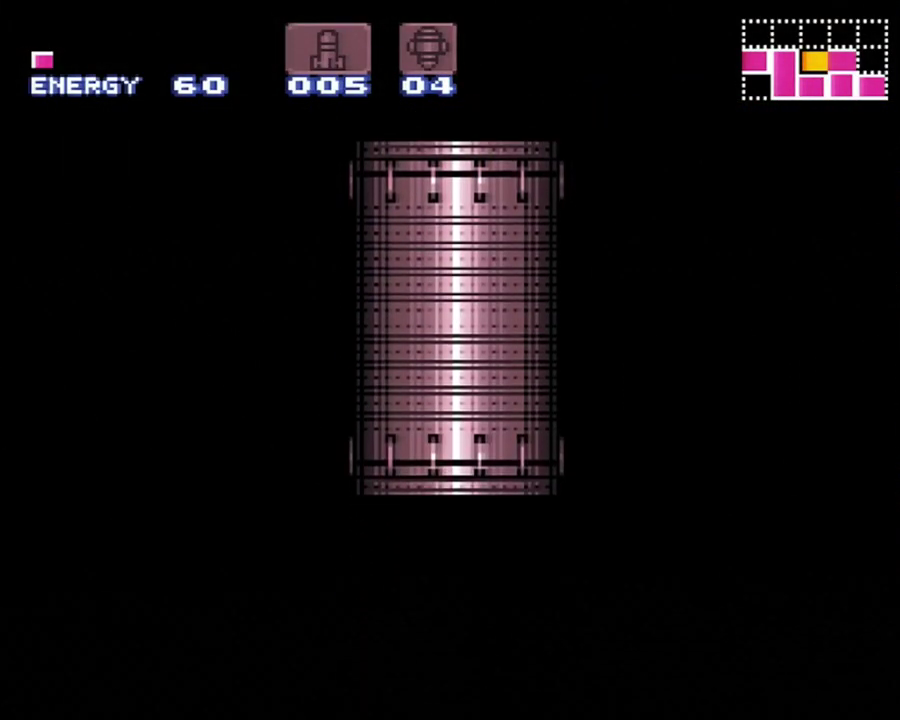
{"buttons": [], "events": []}
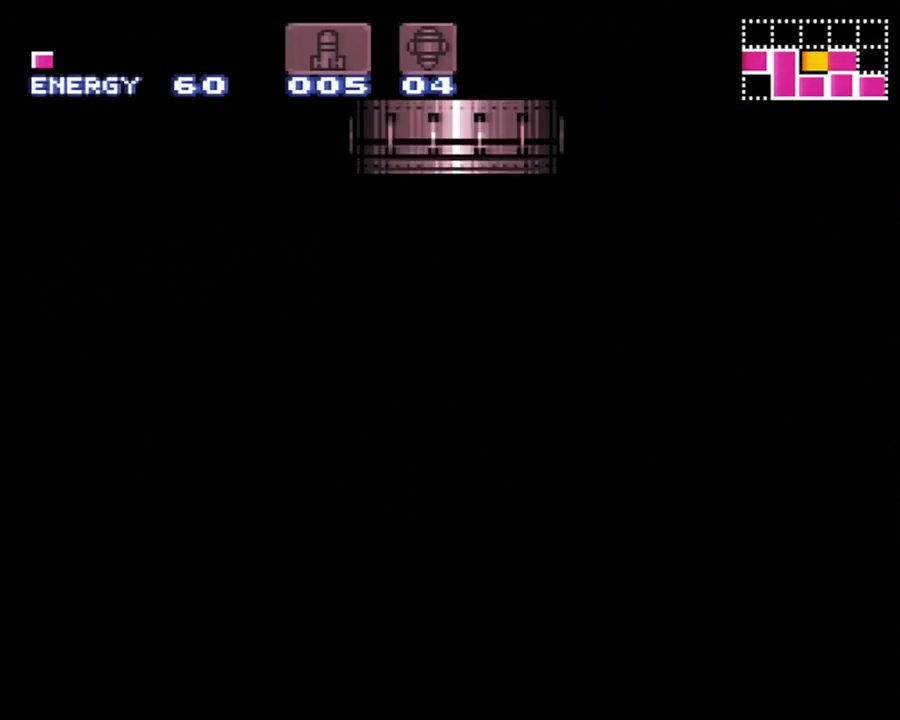
{"buttons": [], "events": [[150, "DPAD_DOWN", "down"], [317, "DPAD_DOWN", "up"]]}
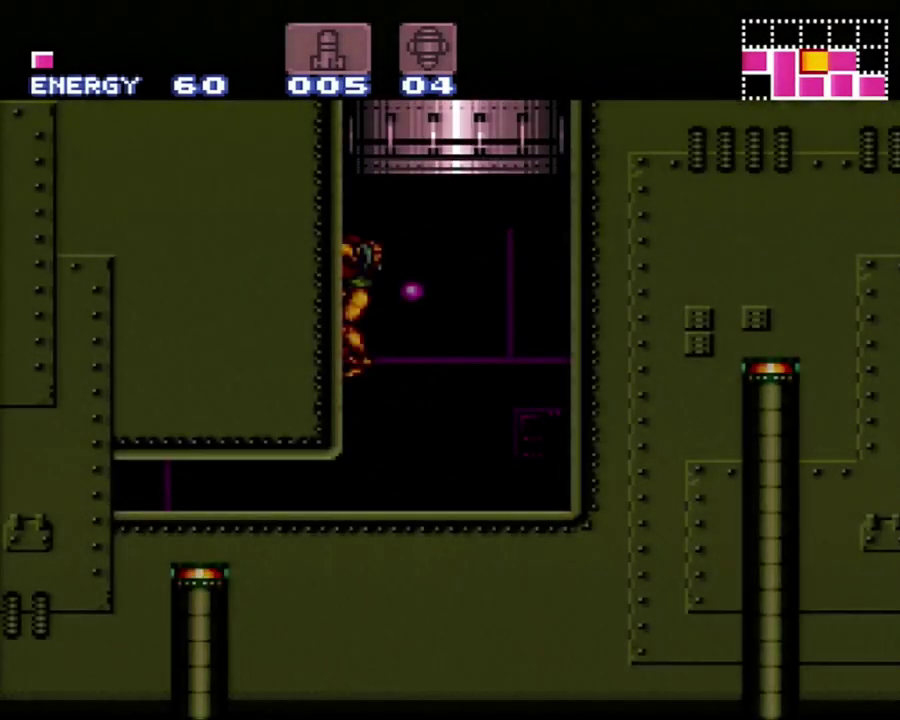
{"buttons": ["DPAD_DOWN"], "events": [[250, "DPAD_DOWN", "down"], [350, "DPAD_DOWN", "up"], [400, "DPAD_DOWN", "down"]]}
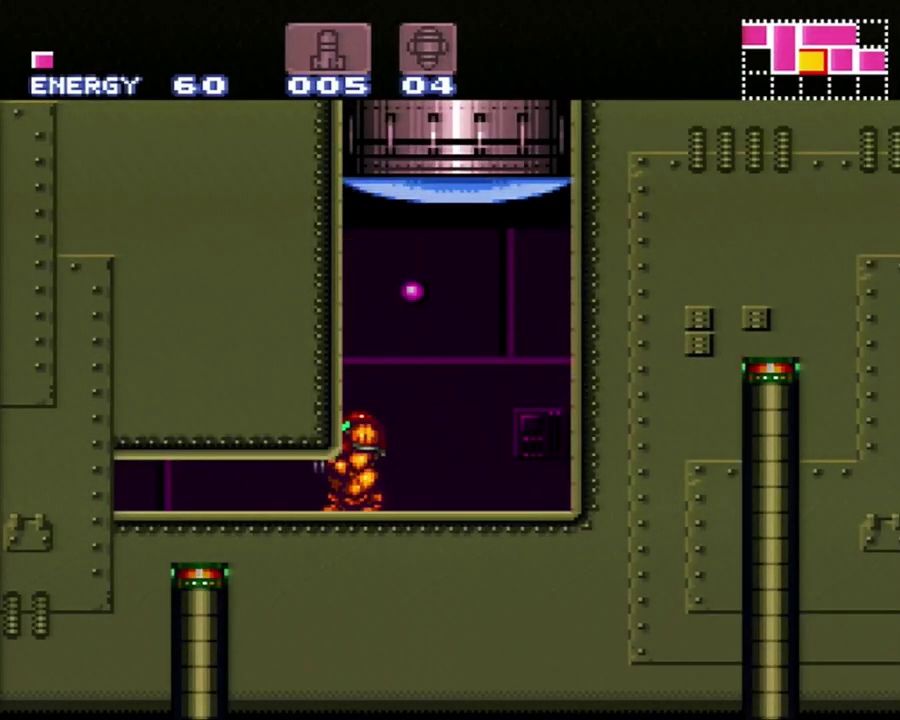
{"buttons": ["DPAD_LEFT"], "events": [[33, "DPAD_DOWN", "up"], [133, "DPAD_DOWN", "down"], [250, "DPAD_DOWN", "up"], [350, "DPAD_LEFT", "down"]]}
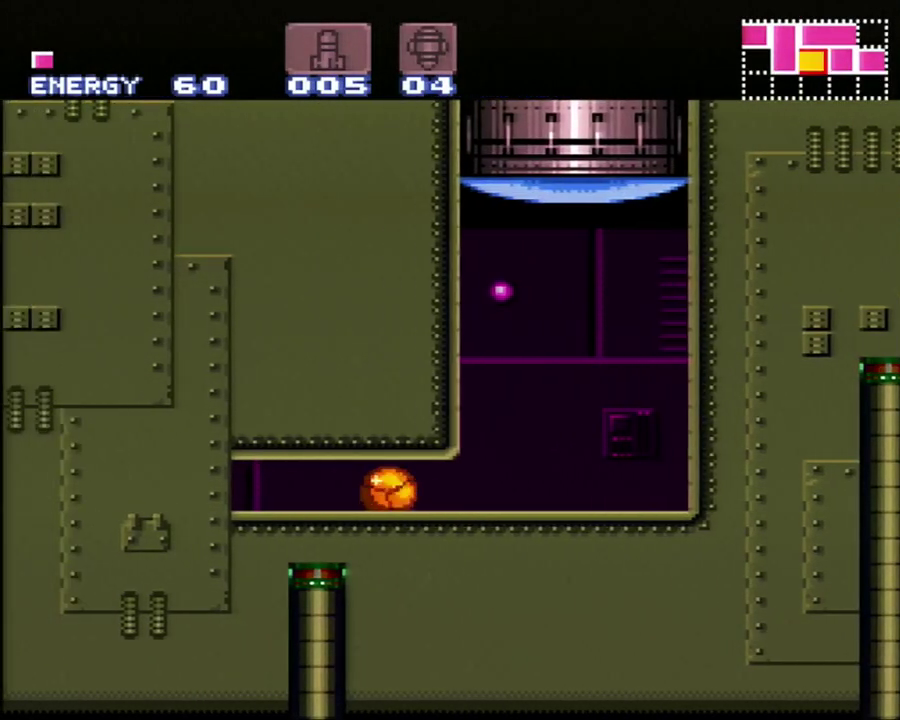
{"buttons": ["A", "DPAD_LEFT"], "events": [[17, "A", "down"]]}
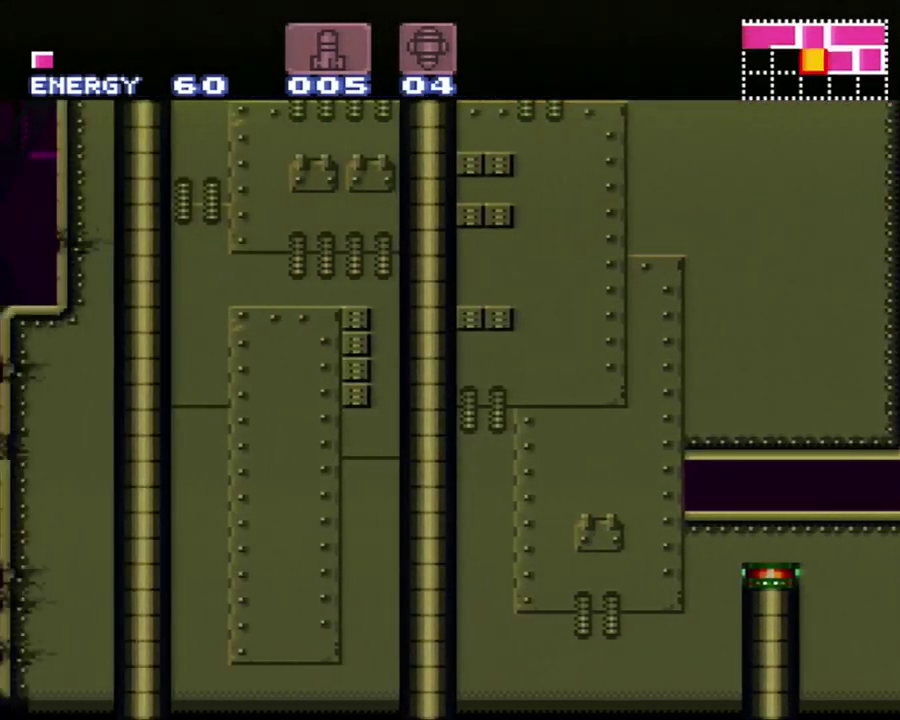
{"buttons": ["A", "DPAD_LEFT"], "events": []}